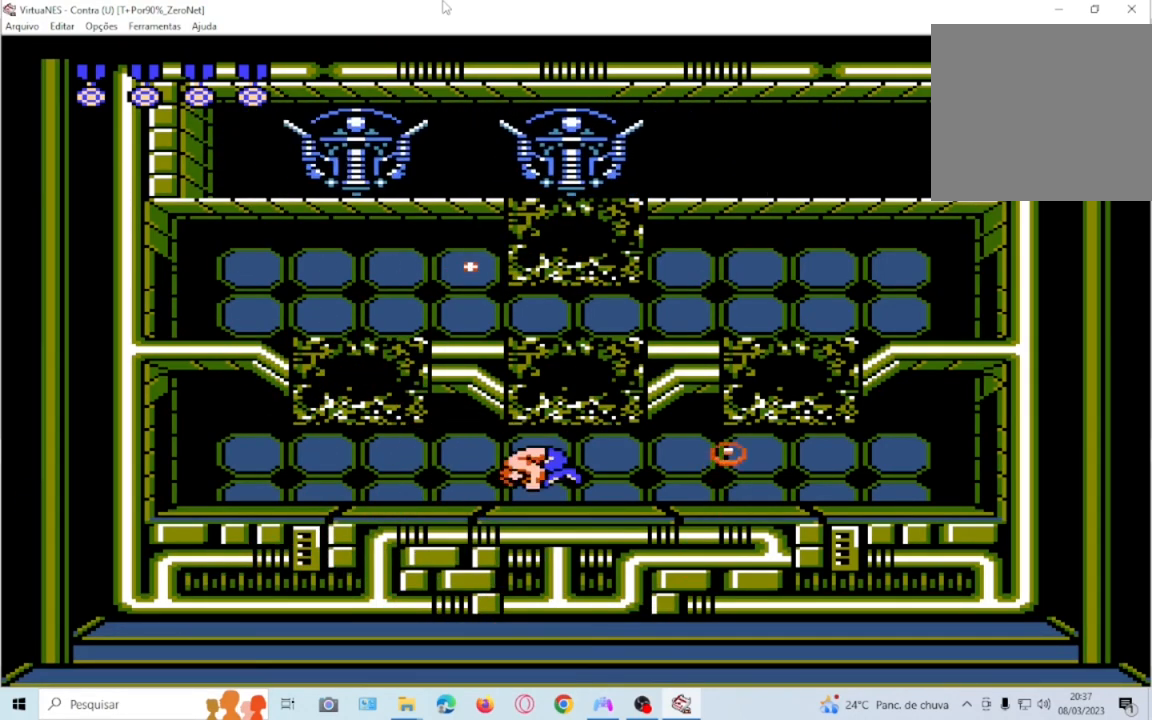
Gameplay with a controller (PlayStation layout); each line is a JSON object with the inputs held at the frame after it (dt_ms = milliseconds from this image to that frame). "events" lists button and stick changes between this image and that frame as [ms after this image, input, new state], when the widget could be followed in between. Not read: L3 R3 left_stick right_stick.
{"dt_ms": 501, "buttons": ["DPAD_UP"], "events": [[67, "SQUARE", "down"], [167, "SQUARE", "up"], [234, "DPAD_RIGHT", "down"], [234, "SQUARE", "down"], [301, "DPAD_RIGHT", "up"], [301, "SQUARE", "up"], [434, "SQUARE", "down"], [501, "SQUARE", "up"]]}
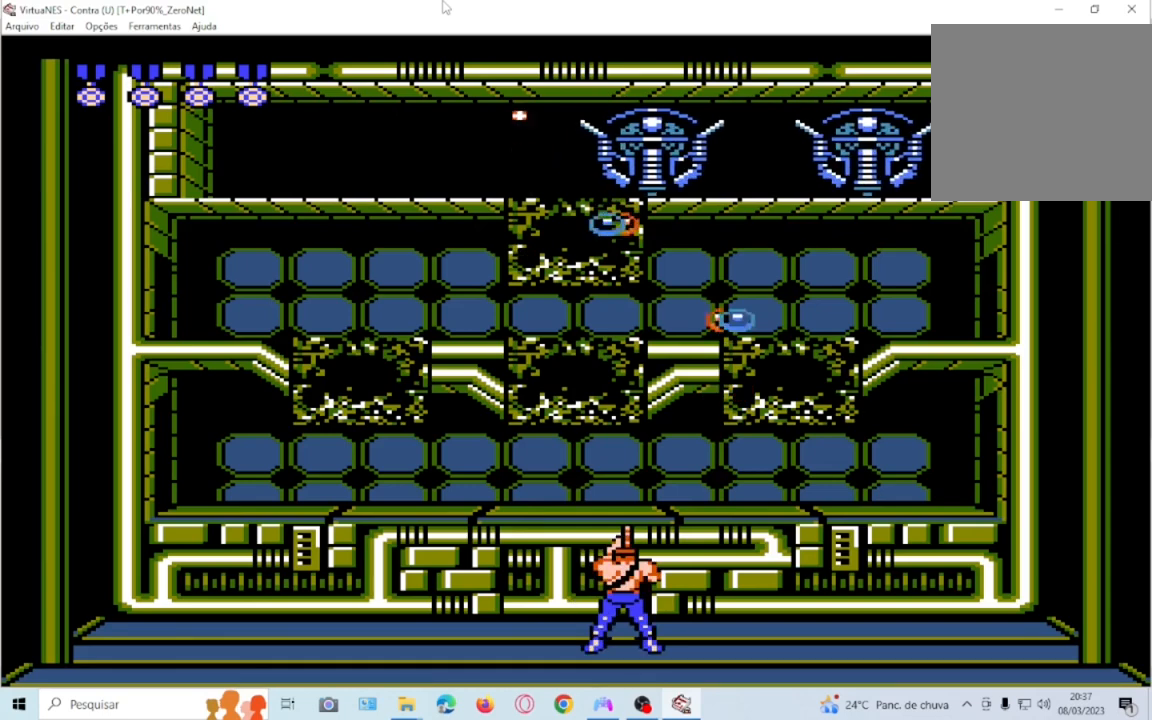
{"dt_ms": 500, "buttons": ["DPAD_UP"], "events": [[100, "SQUARE", "down"], [167, "SQUARE", "up"], [267, "SQUARE", "down"], [334, "SQUARE", "up"], [400, "SQUARE", "down"], [467, "SQUARE", "up"]]}
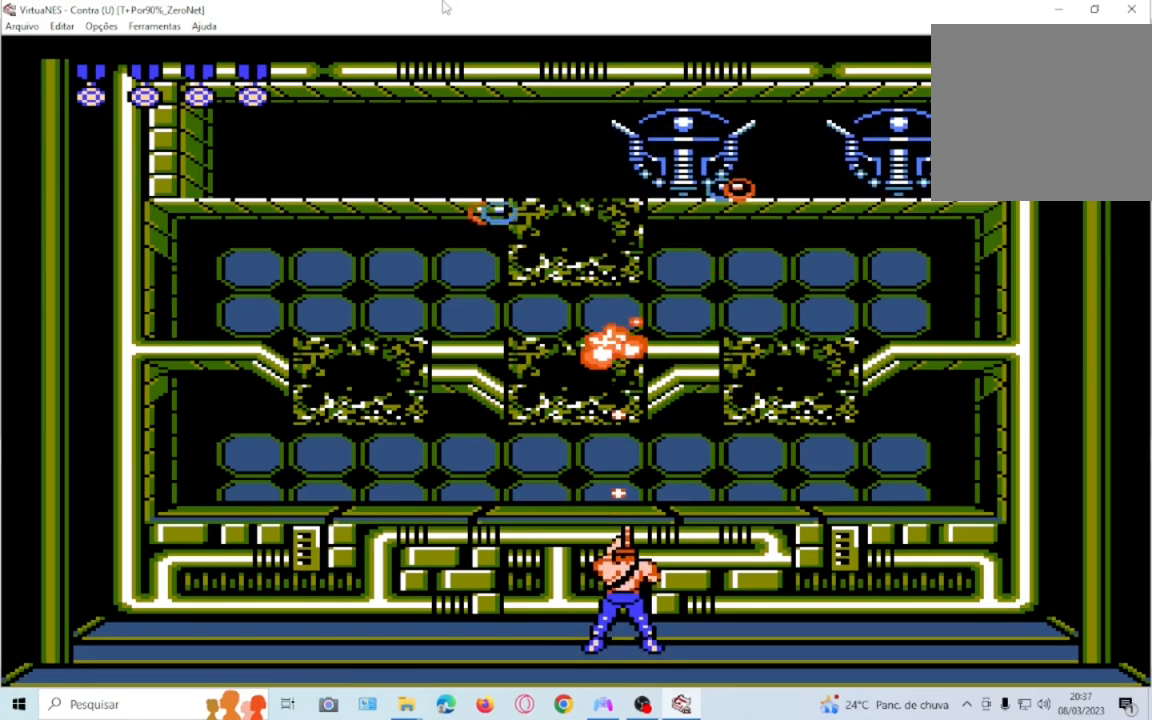
{"dt_ms": 501, "buttons": ["DPAD_UP"], "events": [[67, "SQUARE", "down"], [134, "SQUARE", "up"], [267, "DPAD_LEFT", "down"], [501, "DPAD_LEFT", "up"]]}
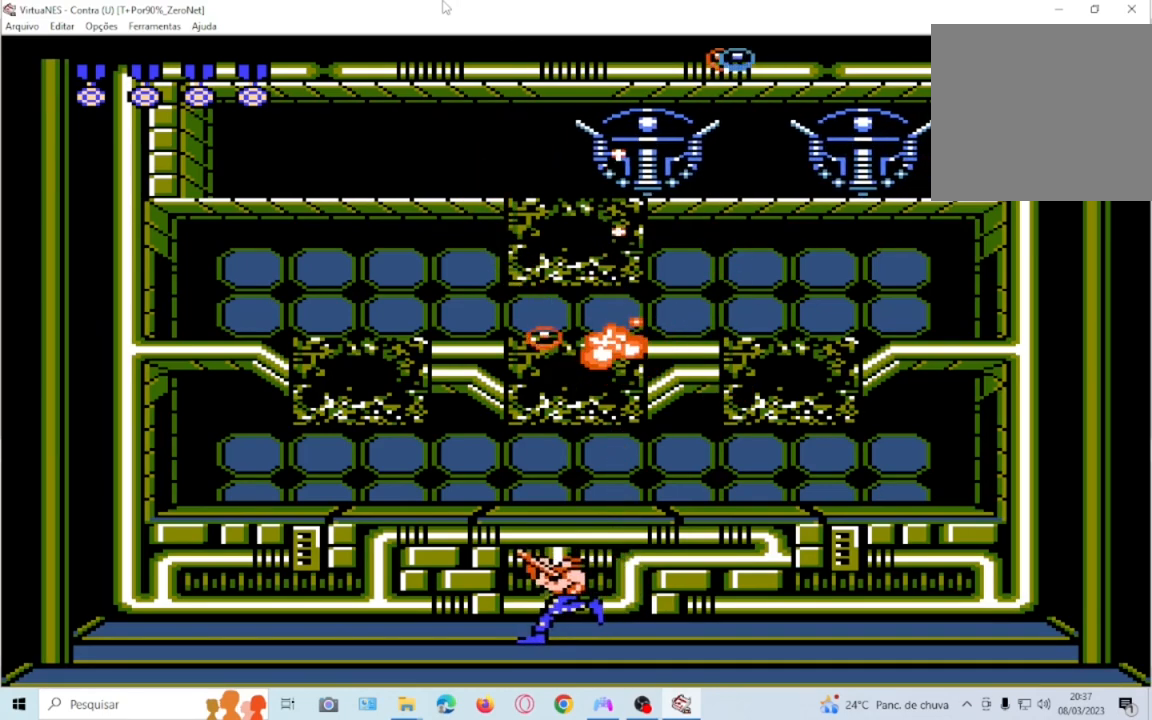
{"dt_ms": 500, "buttons": ["DPAD_UP"], "events": [[133, "SQUARE", "down"], [200, "SQUARE", "up"], [267, "SQUARE", "down"], [334, "SQUARE", "up"], [400, "SQUARE", "down"], [467, "SQUARE", "up"]]}
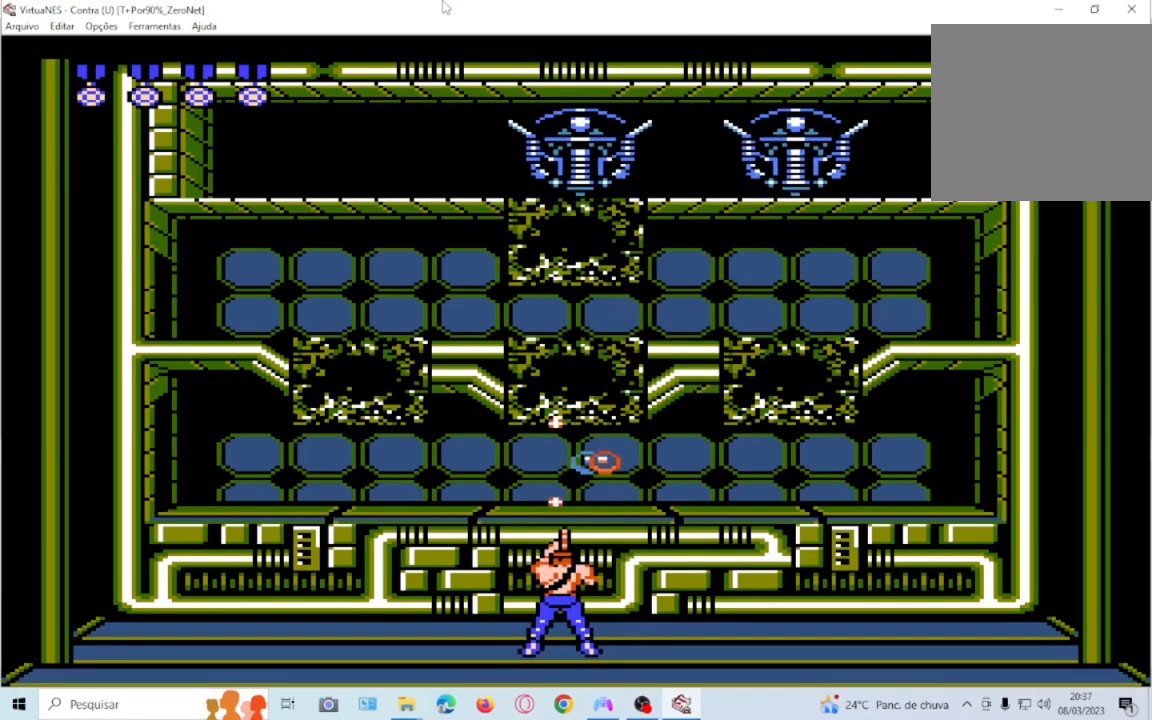
{"dt_ms": 501, "buttons": ["SQUARE", "DPAD_UP", "DPAD_LEFT"], "events": [[301, "DPAD_LEFT", "down"], [501, "SQUARE", "down"]]}
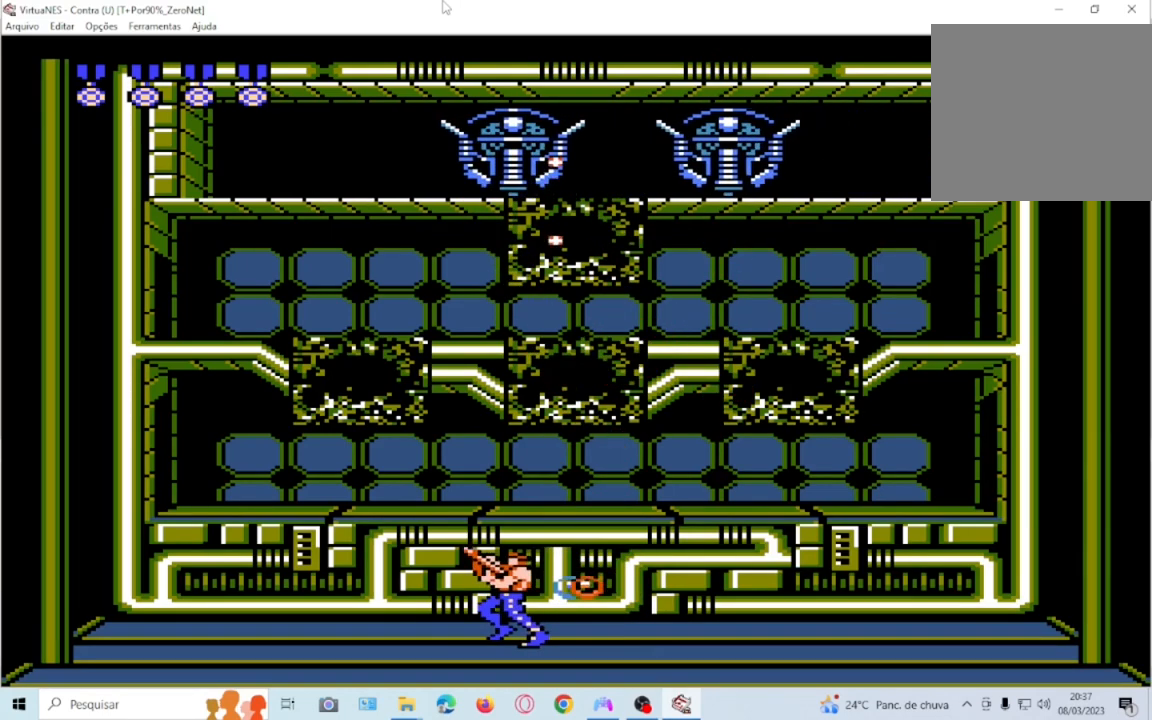
{"dt_ms": 500, "buttons": ["CROSS", "SQUARE", "DPAD_UP", "DPAD_LEFT"], "events": [[100, "SQUARE", "up"], [200, "SQUARE", "down"], [367, "CROSS", "down"]]}
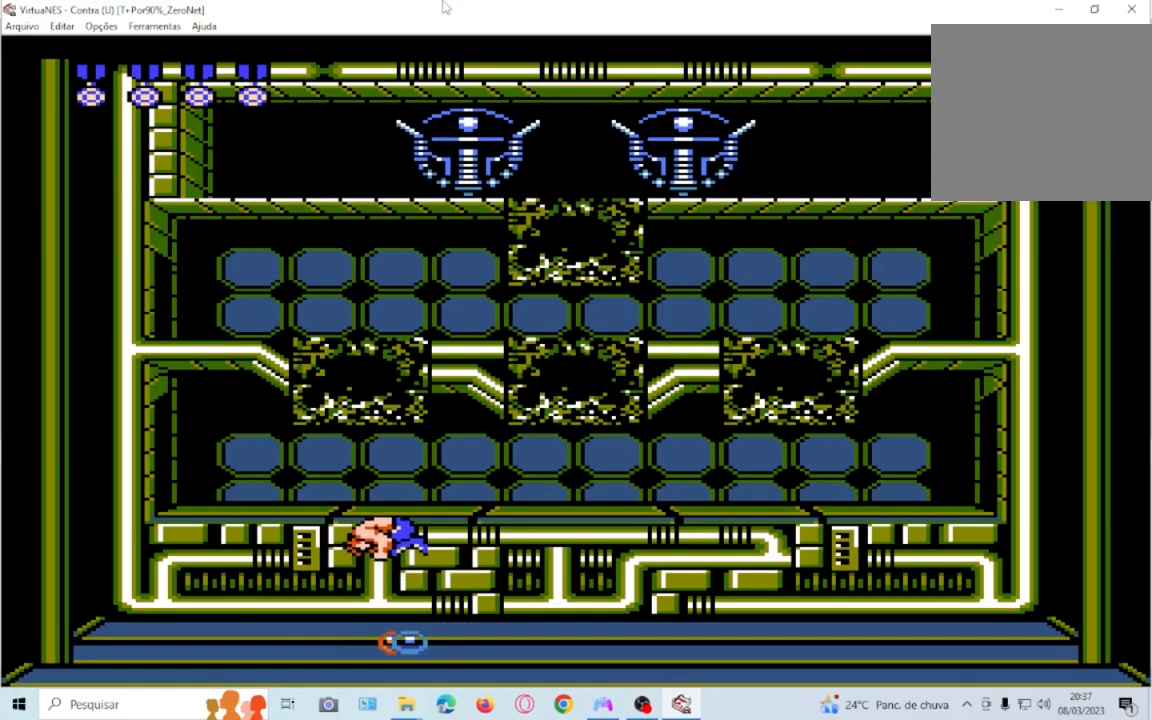
{"dt_ms": 501, "buttons": ["SQUARE", "DPAD_UP"], "events": [[101, "DPAD_LEFT", "up"], [134, "DPAD_RIGHT", "down"], [167, "SQUARE", "up"], [267, "CROSS", "up"], [334, "SQUARE", "down"], [367, "DPAD_RIGHT", "up"], [401, "SQUARE", "up"], [468, "SQUARE", "down"]]}
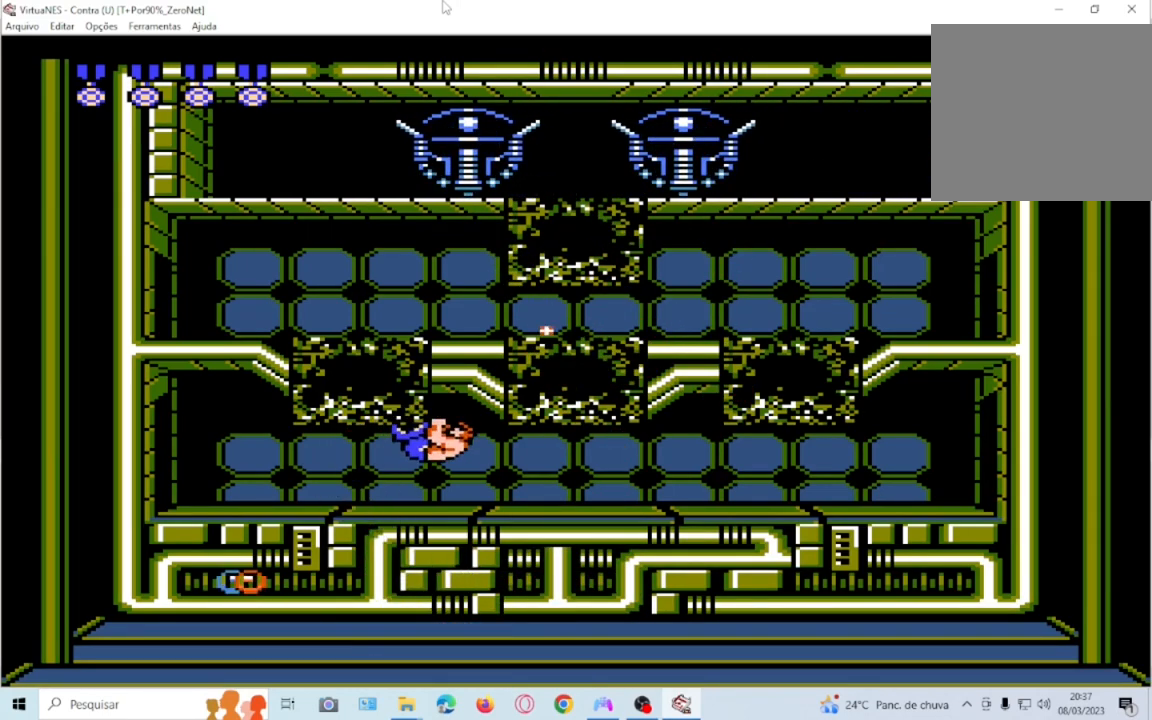
{"dt_ms": 500, "buttons": ["DPAD_UP"], "events": [[33, "SQUARE", "up"], [133, "SQUARE", "down"], [200, "SQUARE", "up"], [300, "SQUARE", "down"], [367, "SQUARE", "up"], [434, "SQUARE", "down"], [500, "SQUARE", "up"]]}
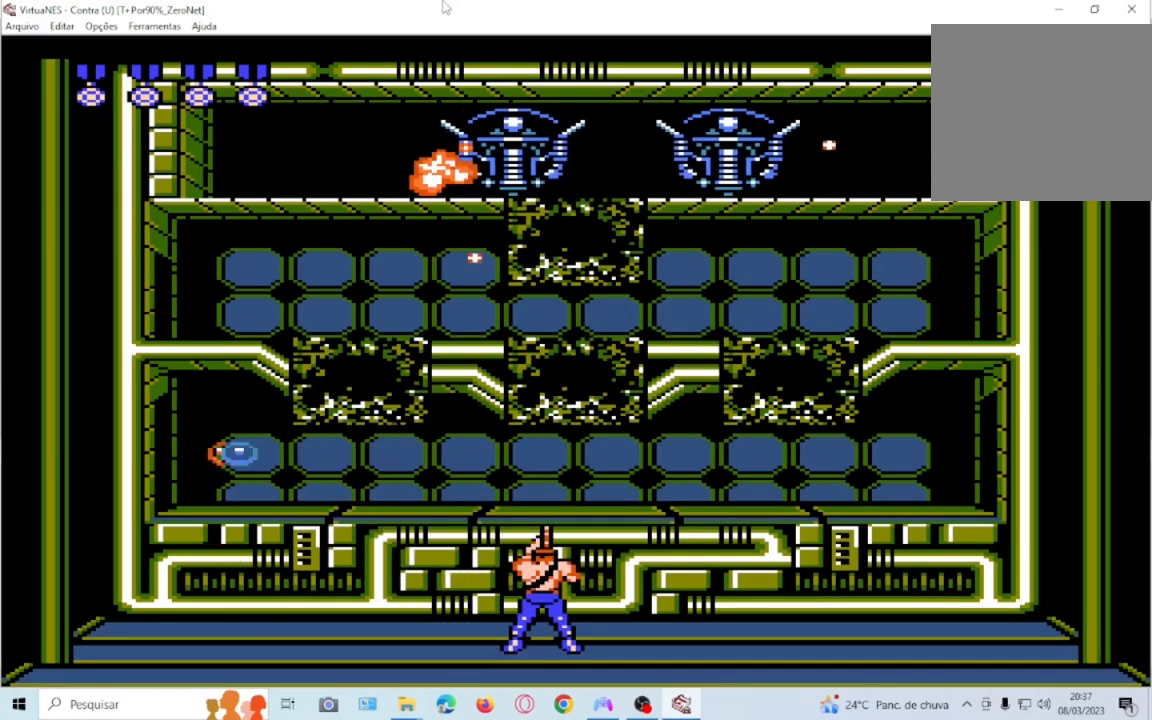
{"dt_ms": 501, "buttons": ["DPAD_UP"], "events": [[101, "SQUARE", "down"], [434, "SQUARE", "up"]]}
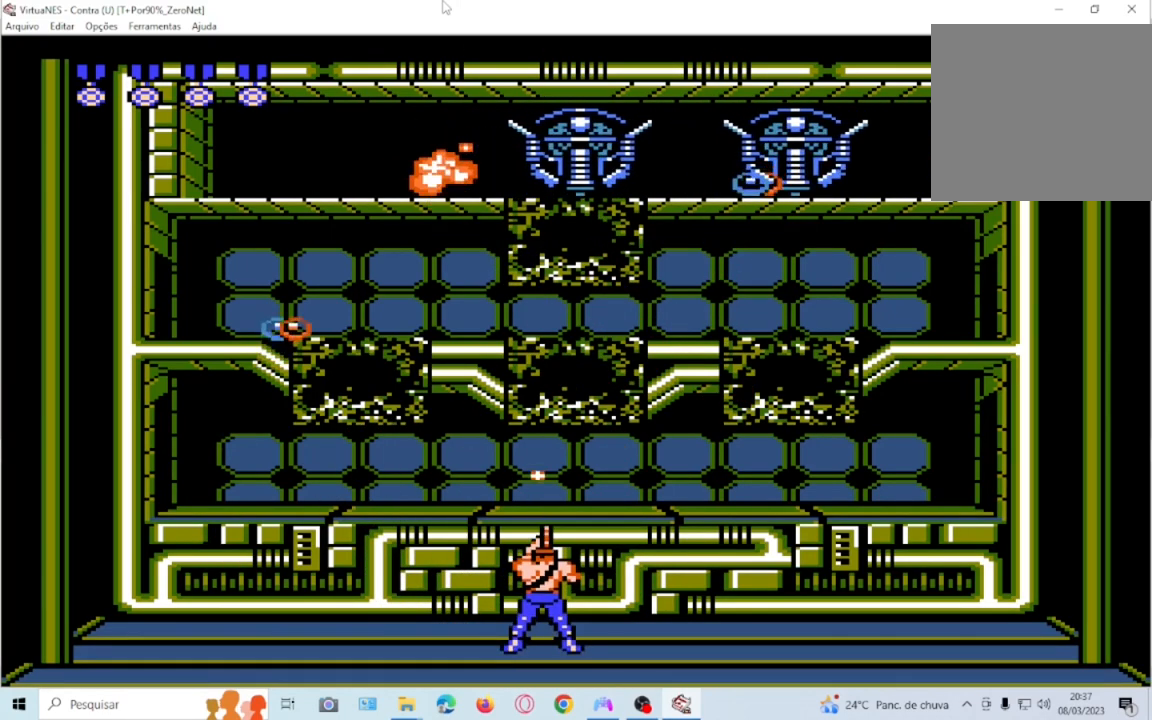
{"dt_ms": 500, "buttons": ["SQUARE", "DPAD_UP", "DPAD_LEFT"], "events": [[67, "SQUARE", "down"], [133, "SQUARE", "up"], [200, "SQUARE", "down"], [267, "SQUARE", "up"], [367, "DPAD_LEFT", "down"], [367, "SQUARE", "down"], [434, "SQUARE", "up"], [500, "SQUARE", "down"]]}
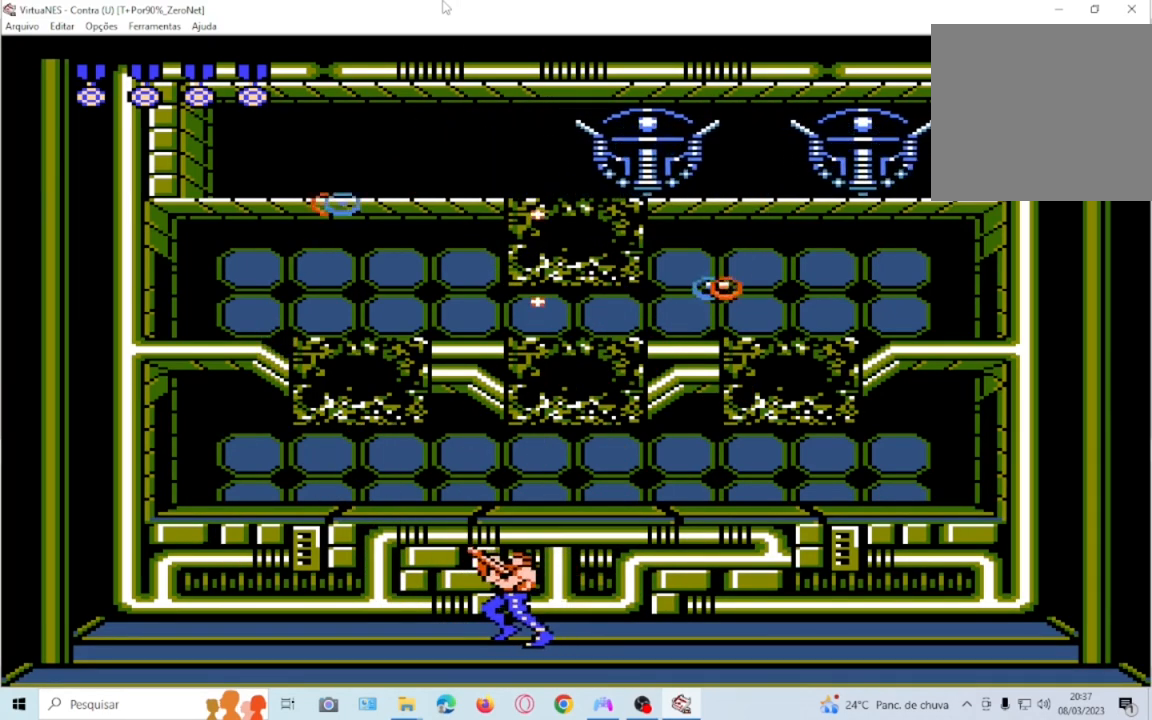
{"dt_ms": 501, "buttons": ["SQUARE", "DPAD_UP", "DPAD_RIGHT"], "events": [[101, "SQUARE", "up"], [167, "SQUARE", "down"], [334, "DPAD_UP", "up"], [367, "DPAD_LEFT", "up"], [434, "SQUARE", "up"], [468, "DPAD_RIGHT", "down"], [468, "DPAD_UP", "down"], [501, "SQUARE", "down"]]}
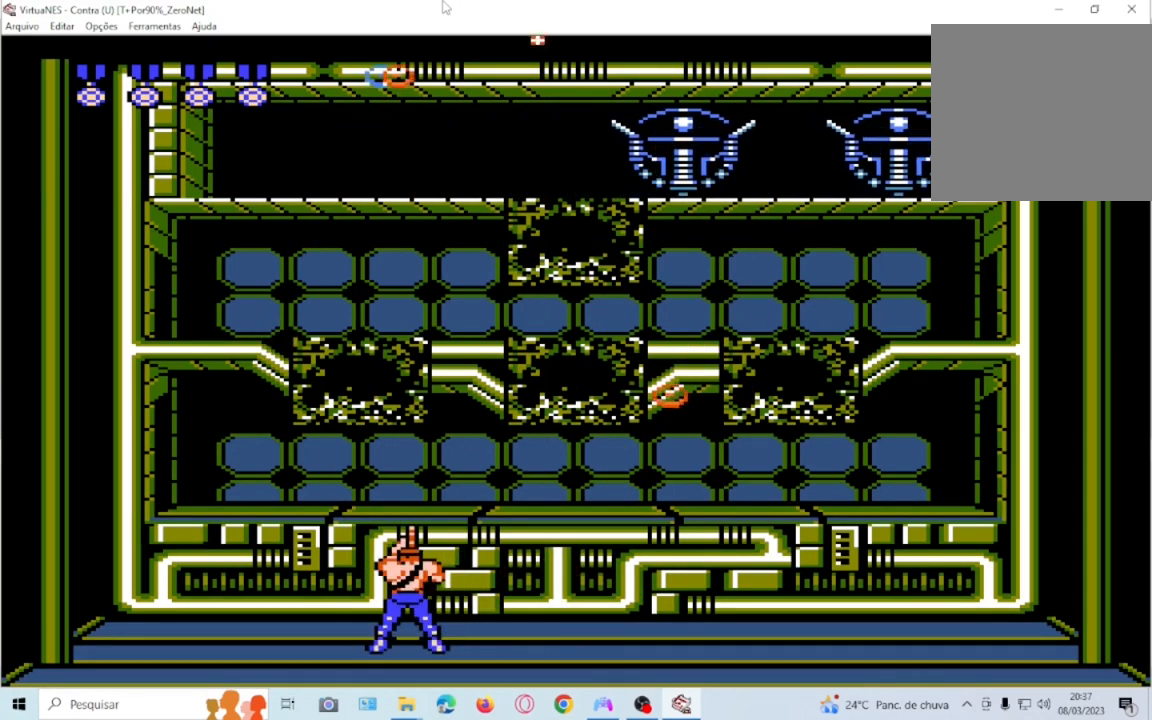
{"dt_ms": 500, "buttons": ["SQUARE", "DPAD_UP"], "events": [[67, "SQUARE", "up"], [200, "SQUARE", "down"], [267, "SQUARE", "up"], [334, "SQUARE", "down"], [434, "SQUARE", "up"], [500, "DPAD_RIGHT", "up"], [500, "SQUARE", "down"]]}
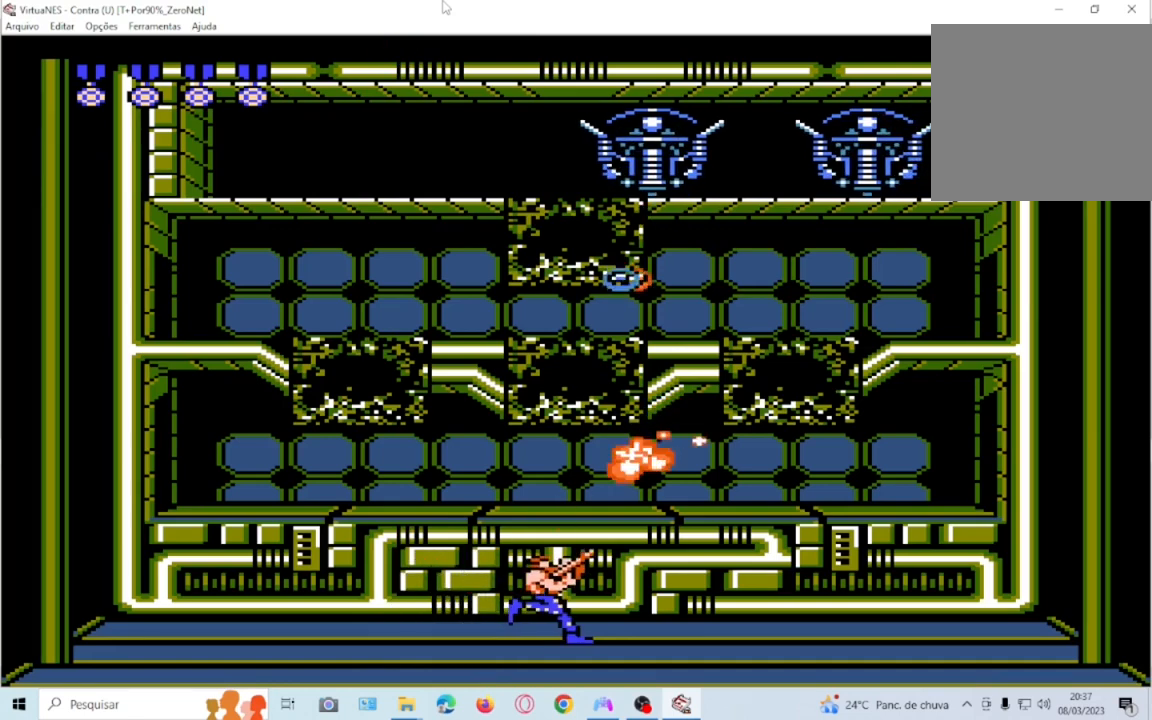
{"dt_ms": 501, "buttons": ["SQUARE", "DPAD_UP", "DPAD_RIGHT"], "events": [[34, "DPAD_LEFT", "down"], [101, "SQUARE", "up"], [167, "SQUARE", "down"], [201, "DPAD_LEFT", "up"], [267, "SQUARE", "up"], [334, "SQUARE", "down"], [401, "SQUARE", "up"], [468, "DPAD_RIGHT", "down"], [501, "SQUARE", "down"]]}
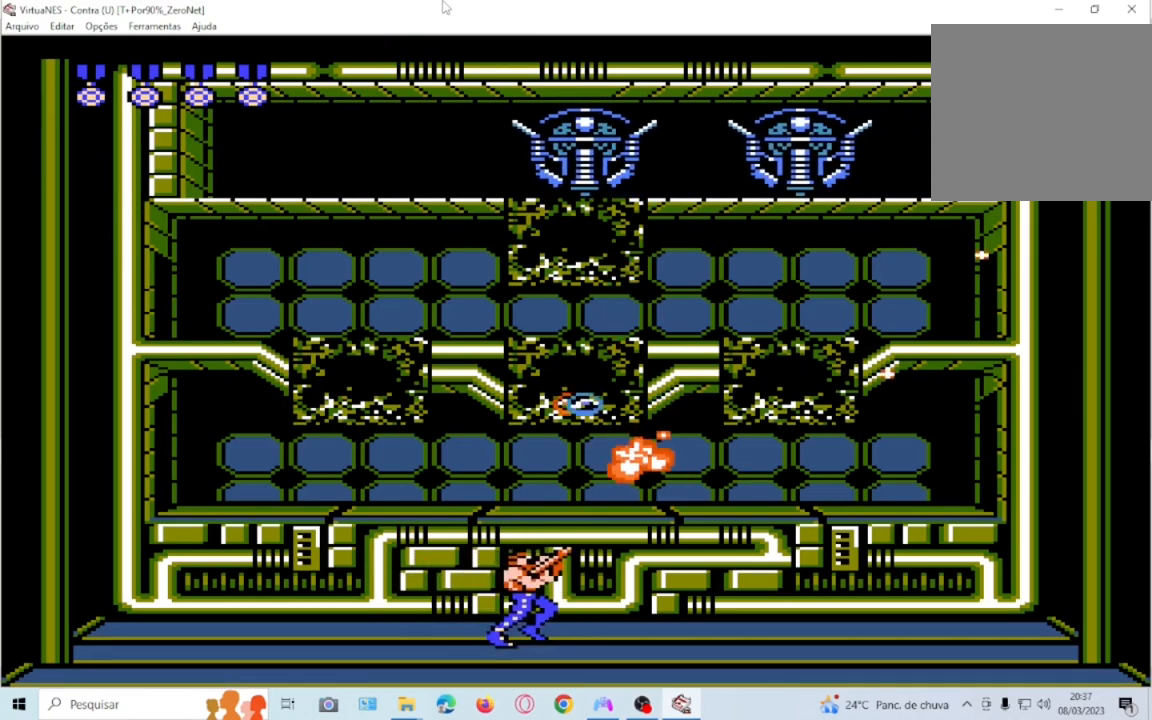
{"dt_ms": 500, "buttons": ["SQUARE", "DPAD_UP"], "events": [[67, "DPAD_RIGHT", "up"], [67, "SQUARE", "up"], [133, "SQUARE", "down"], [200, "DPAD_LEFT", "down"], [267, "SQUARE", "up"], [334, "DPAD_LEFT", "up"], [334, "SQUARE", "down"], [400, "SQUARE", "up"], [500, "SQUARE", "down"]]}
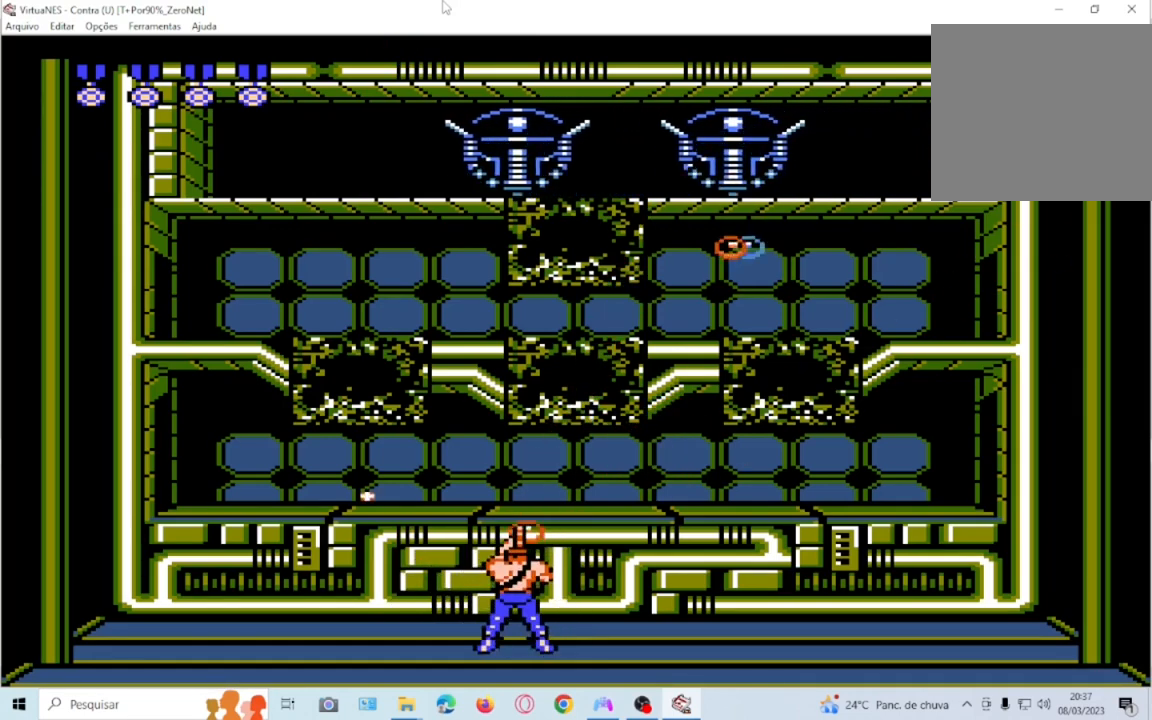
{"dt_ms": 501, "buttons": ["DPAD_UP", "DPAD_LEFT"], "events": [[134, "DPAD_LEFT", "down"], [501, "SQUARE", "up"]]}
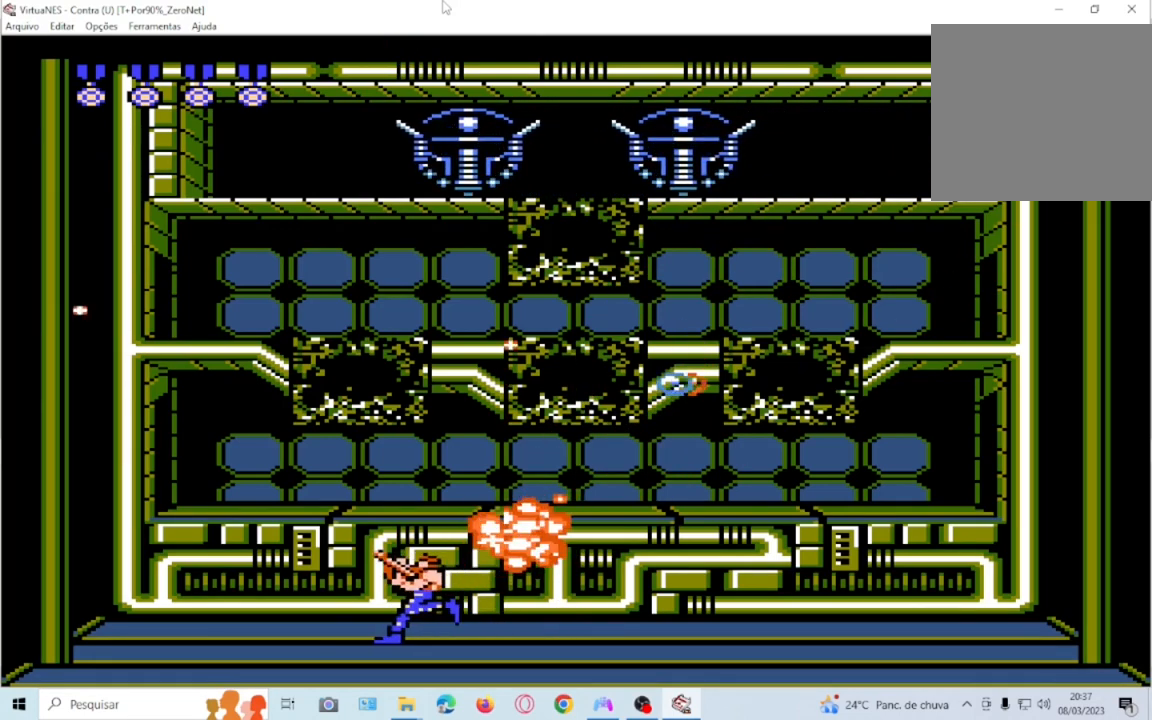
{"dt_ms": 500, "buttons": [], "events": [[400, "DPAD_LEFT", "up"], [400, "DPAD_UP", "up"]]}
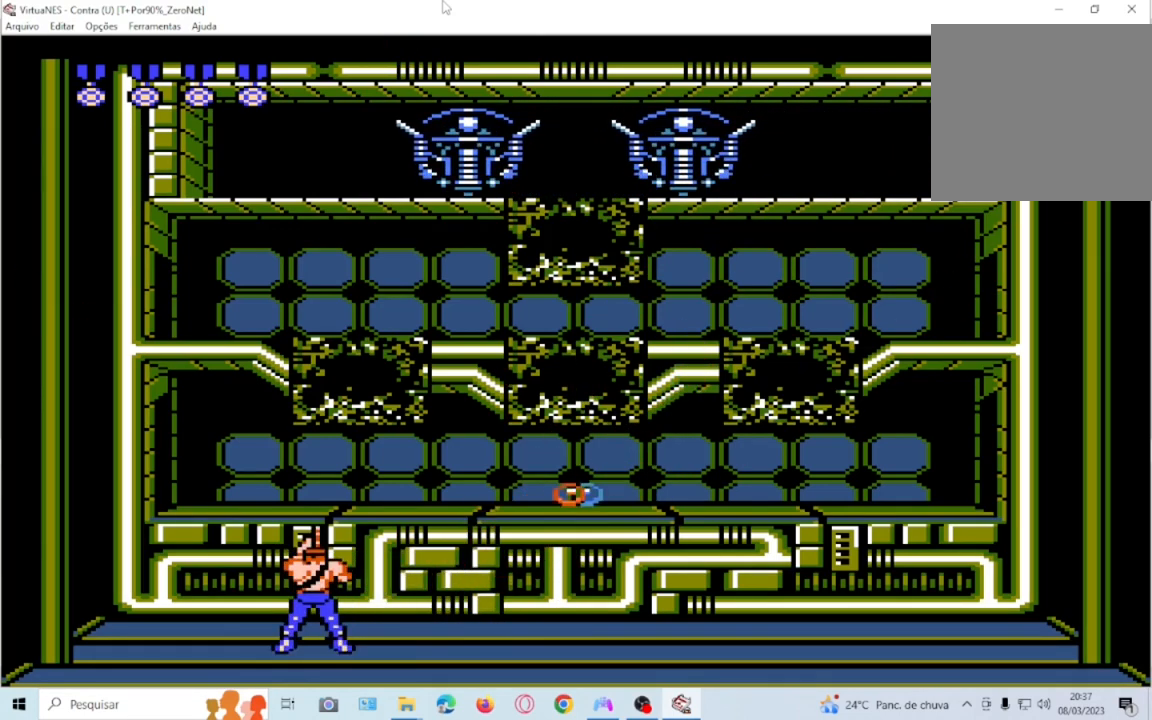
{"dt_ms": 501, "buttons": ["CROSS", "DPAD_UP"], "events": [[34, "DPAD_UP", "down"], [67, "DPAD_RIGHT", "down"], [134, "CROSS", "down"], [234, "DPAD_RIGHT", "up"], [301, "SQUARE", "down"], [468, "SQUARE", "up"]]}
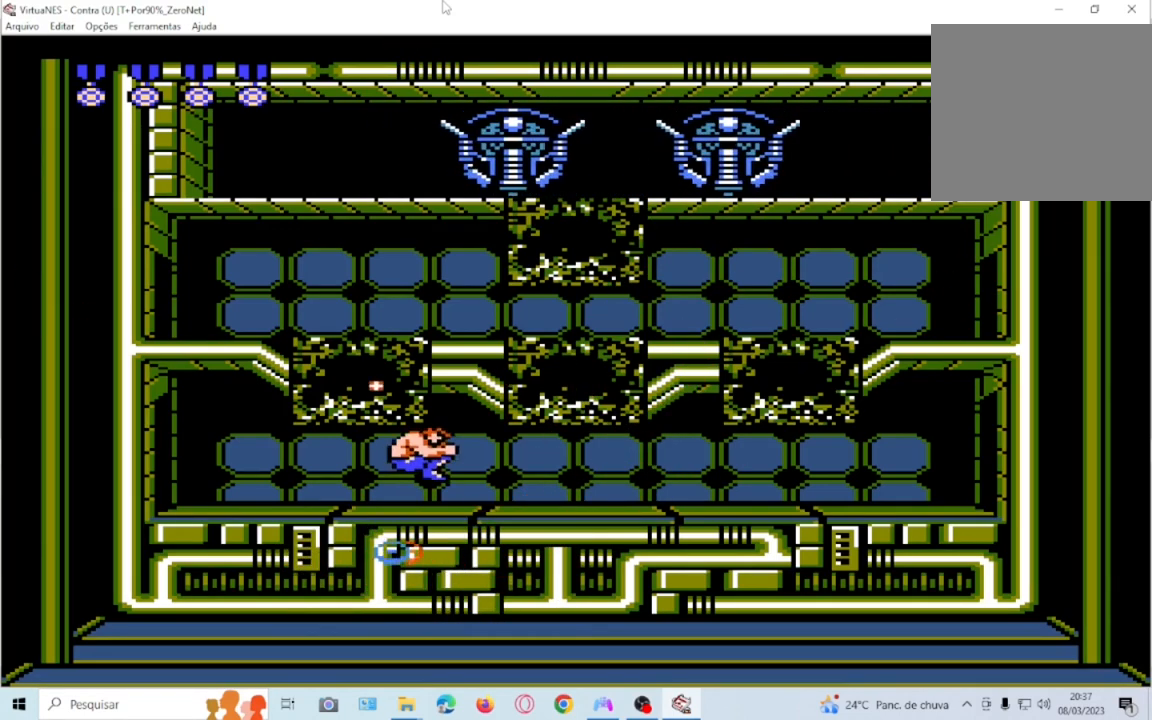
{"dt_ms": 500, "buttons": ["SQUARE", "DPAD_UP"], "events": [[67, "SQUARE", "down"], [133, "DPAD_RIGHT", "down"], [133, "SQUARE", "up"], [200, "CROSS", "up"], [267, "SQUARE", "down"], [400, "SQUARE", "up"], [467, "DPAD_RIGHT", "up"], [467, "SQUARE", "down"]]}
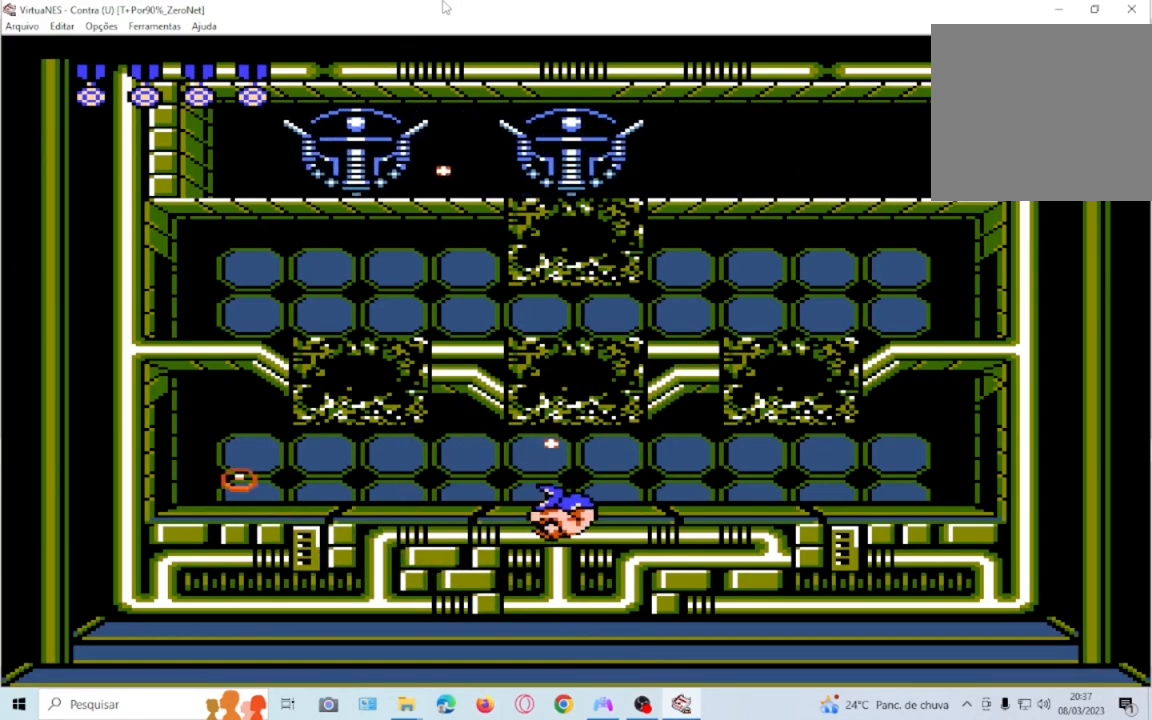
{"dt_ms": 501, "buttons": ["SQUARE", "DPAD_UP"], "events": [[67, "SQUARE", "up"], [134, "SQUARE", "down"], [234, "SQUARE", "up"], [334, "SQUARE", "down"]]}
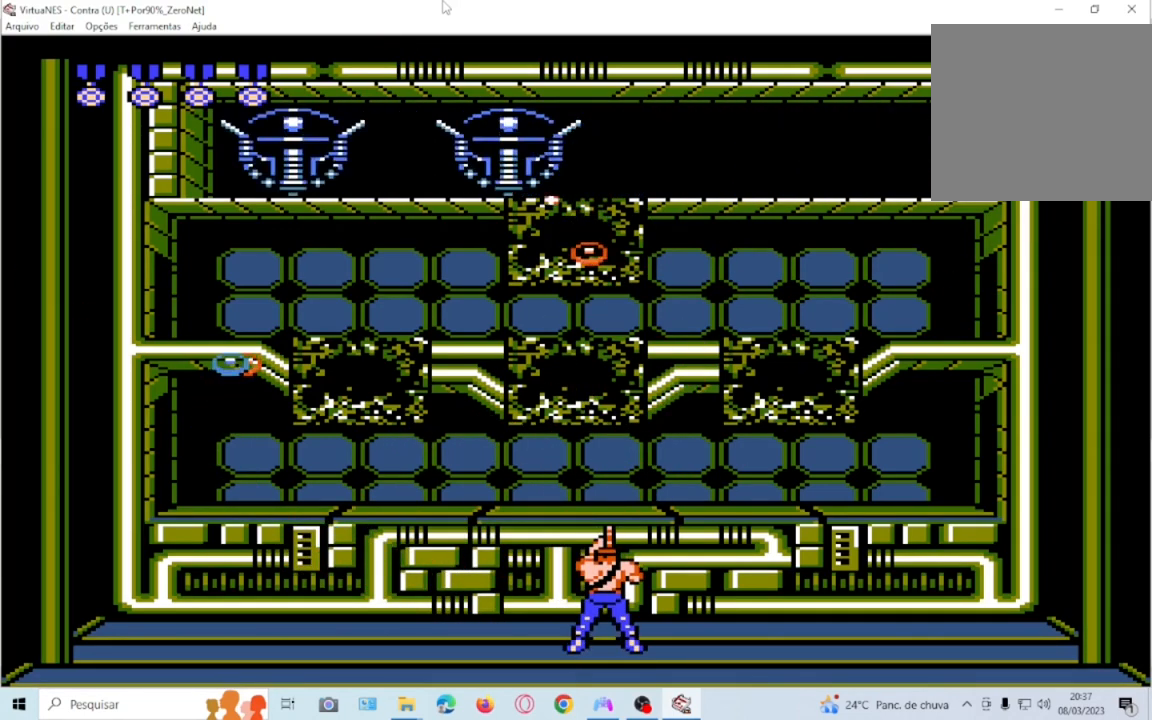
{"dt_ms": 500, "buttons": ["DPAD_UP", "DPAD_LEFT"], "events": [[100, "SQUARE", "up"], [234, "SQUARE", "down"], [300, "SQUARE", "up"], [367, "SQUARE", "down"], [467, "SQUARE", "up"], [500, "DPAD_LEFT", "down"]]}
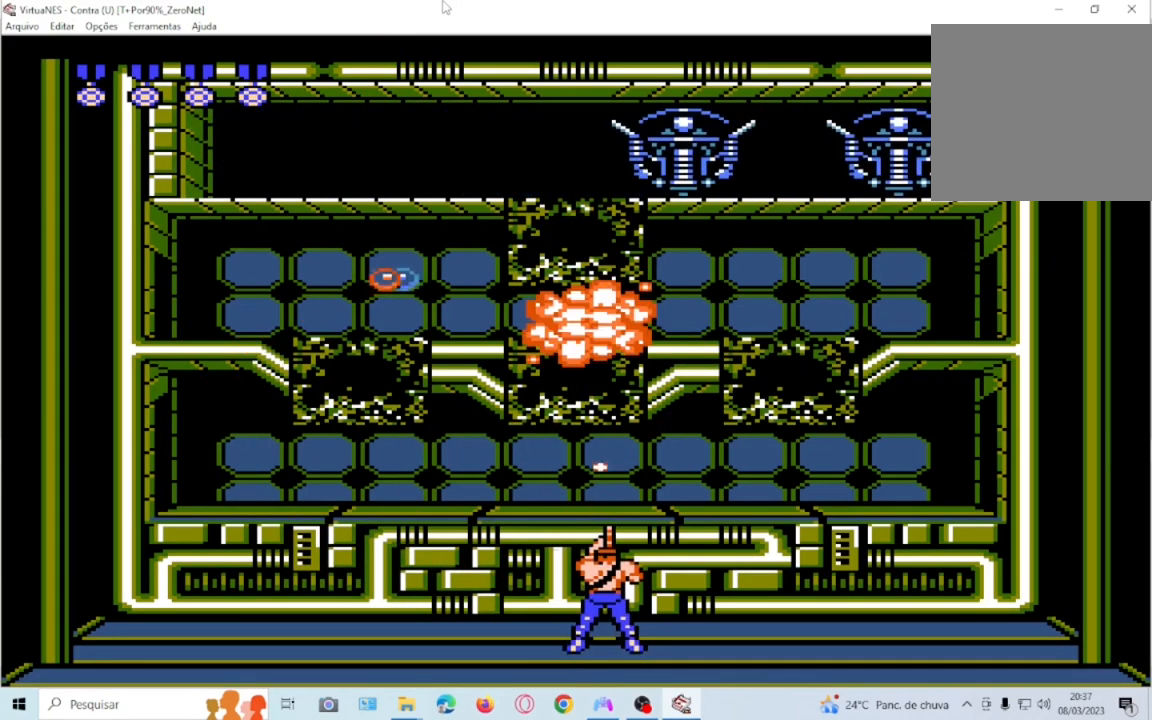
{"dt_ms": 501, "buttons": ["DPAD_UP"], "events": [[34, "SQUARE", "down"], [134, "DPAD_LEFT", "up"], [134, "SQUARE", "up"], [234, "SQUARE", "down"], [334, "SQUARE", "up"], [401, "SQUARE", "down"], [501, "SQUARE", "up"]]}
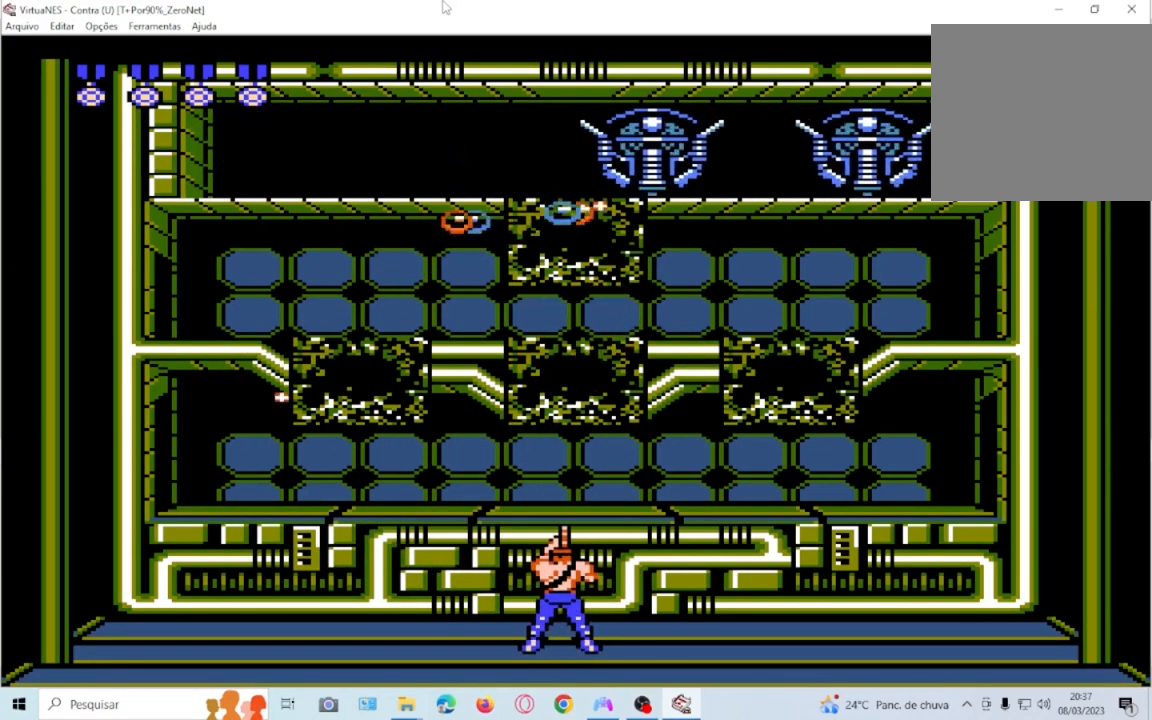
{"dt_ms": 500, "buttons": ["SQUARE", "DPAD_UP", "DPAD_LEFT"], "events": [[133, "SQUARE", "down"], [200, "SQUARE", "up"], [334, "SQUARE", "down"], [367, "DPAD_LEFT", "down"], [400, "SQUARE", "up"], [500, "SQUARE", "down"]]}
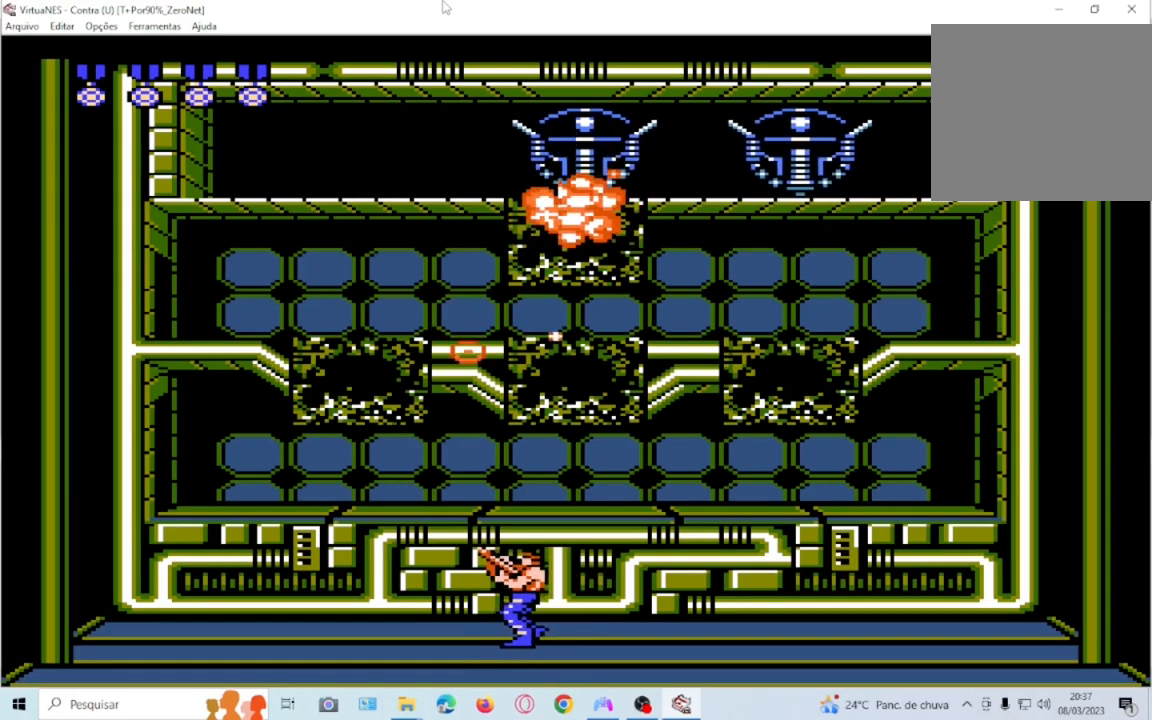
{"dt_ms": 501, "buttons": ["DPAD_UP"], "events": [[67, "DPAD_LEFT", "up"], [101, "SQUARE", "up"], [167, "SQUARE", "down"], [267, "SQUARE", "up"], [334, "SQUARE", "down"], [468, "SQUARE", "up"]]}
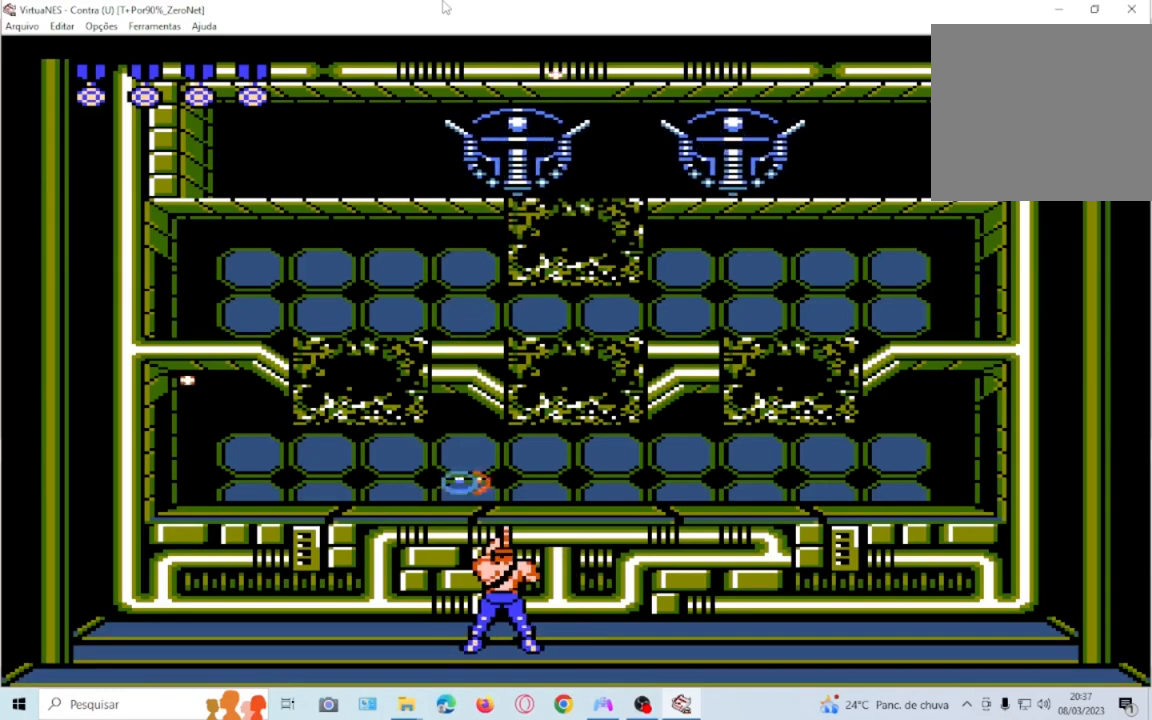
{"dt_ms": 500, "buttons": ["DPAD_UP", "DPAD_RIGHT"], "events": [[133, "DPAD_RIGHT", "down"], [133, "SQUARE", "down"], [267, "SQUARE", "up"], [334, "SQUARE", "down"], [434, "SQUARE", "up"]]}
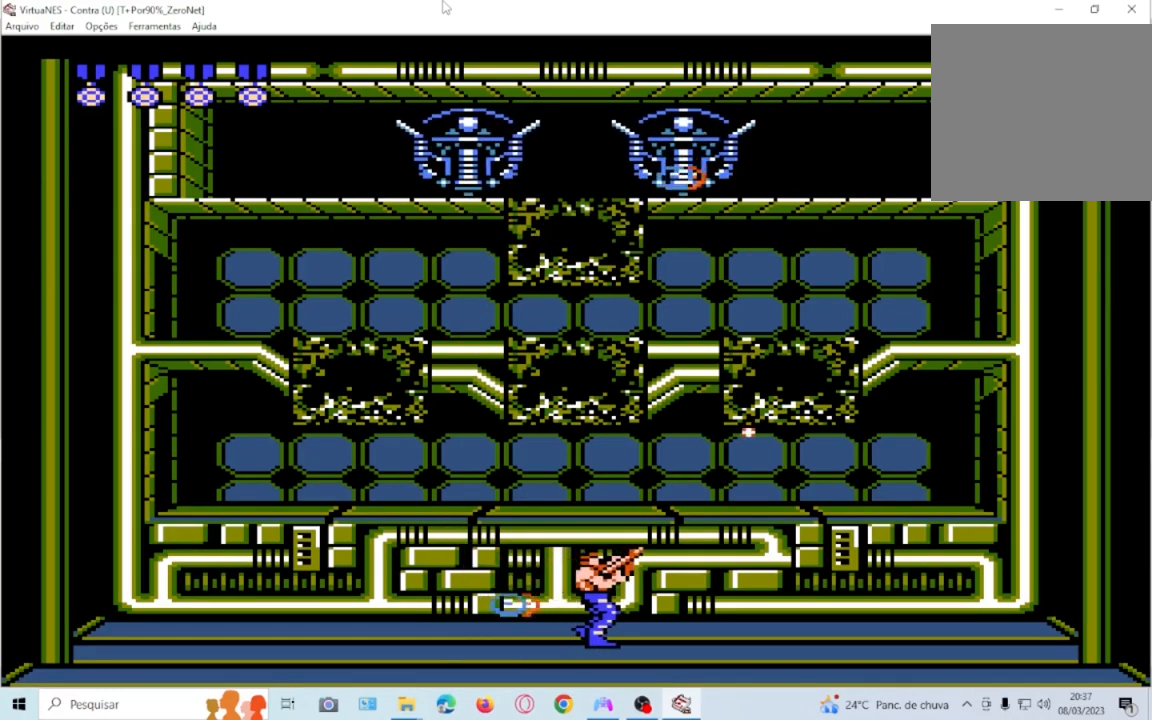
{"dt_ms": 501, "buttons": ["CROSS", "SQUARE", "DPAD_UP", "DPAD_LEFT"], "events": [[34, "SQUARE", "down"], [101, "SQUARE", "up"], [234, "CROSS", "down"], [301, "DPAD_RIGHT", "up"], [367, "DPAD_LEFT", "down"], [434, "SQUARE", "down"]]}
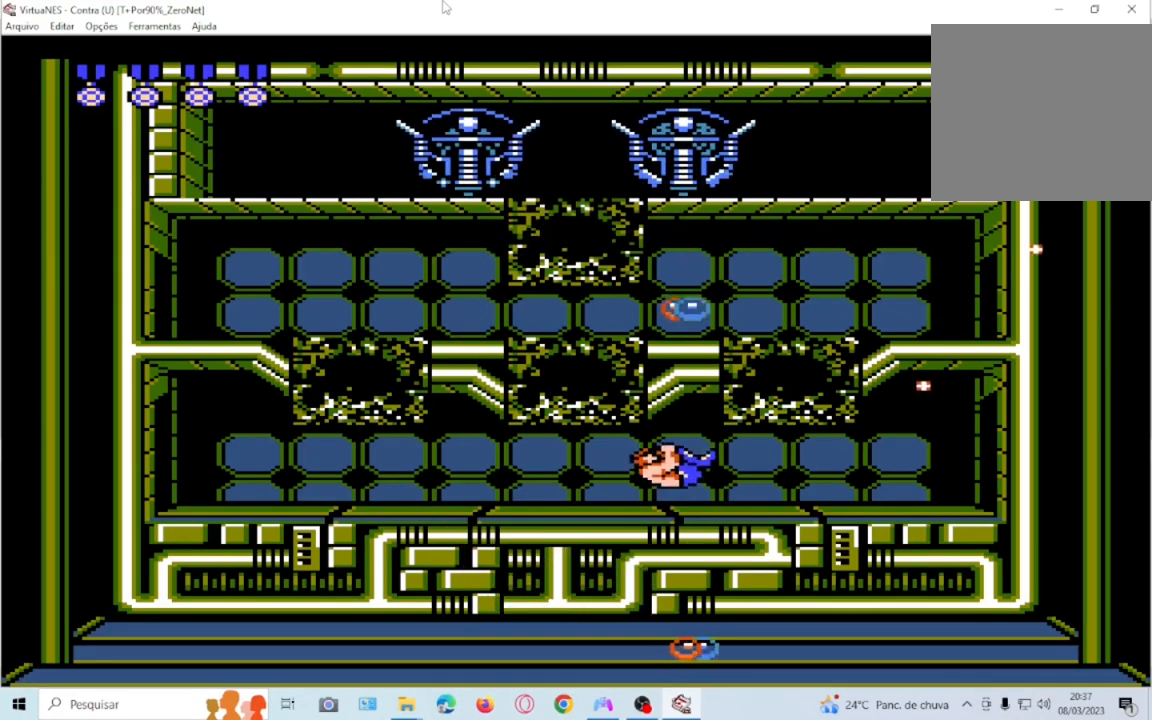
{"dt_ms": 500, "buttons": ["DPAD_UP", "DPAD_LEFT"], "events": [[33, "CROSS", "up"], [33, "SQUARE", "up"], [133, "SQUARE", "down"], [200, "SQUARE", "up"], [334, "SQUARE", "down"], [434, "SQUARE", "up"]]}
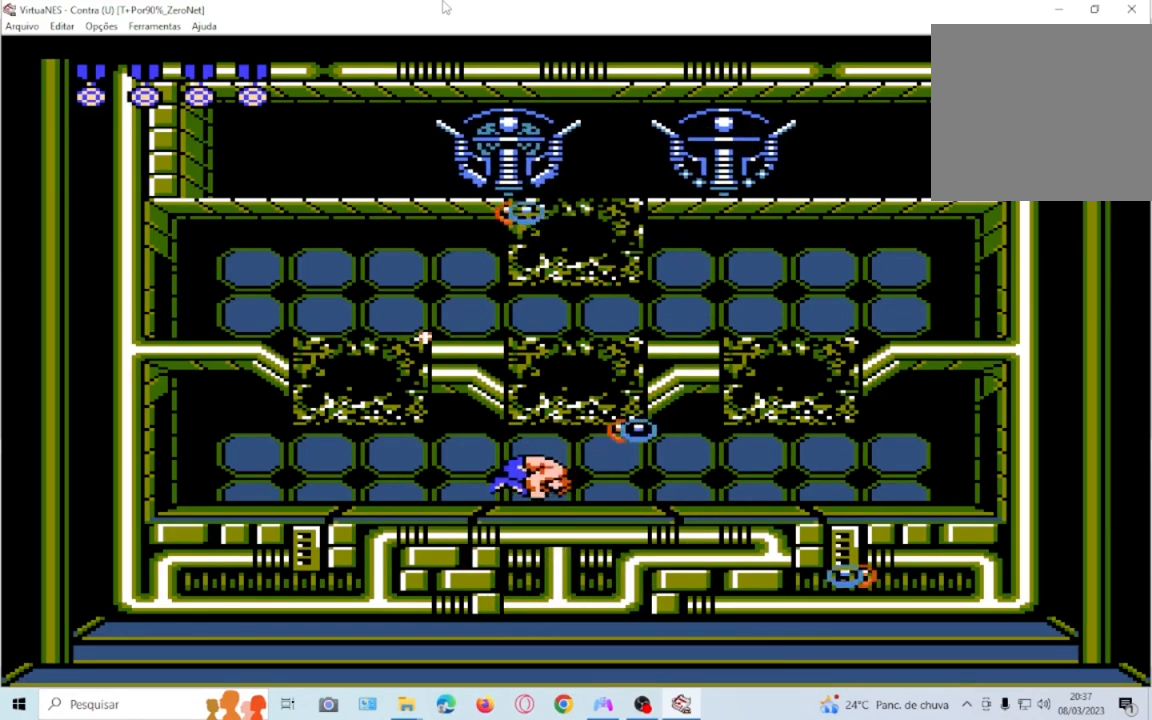
{"dt_ms": 501, "buttons": ["SQUARE", "DPAD_UP", "DPAD_LEFT"], "events": [[34, "SQUARE", "down"], [134, "SQUARE", "up"], [234, "SQUARE", "down"], [367, "SQUARE", "up"], [434, "SQUARE", "down"]]}
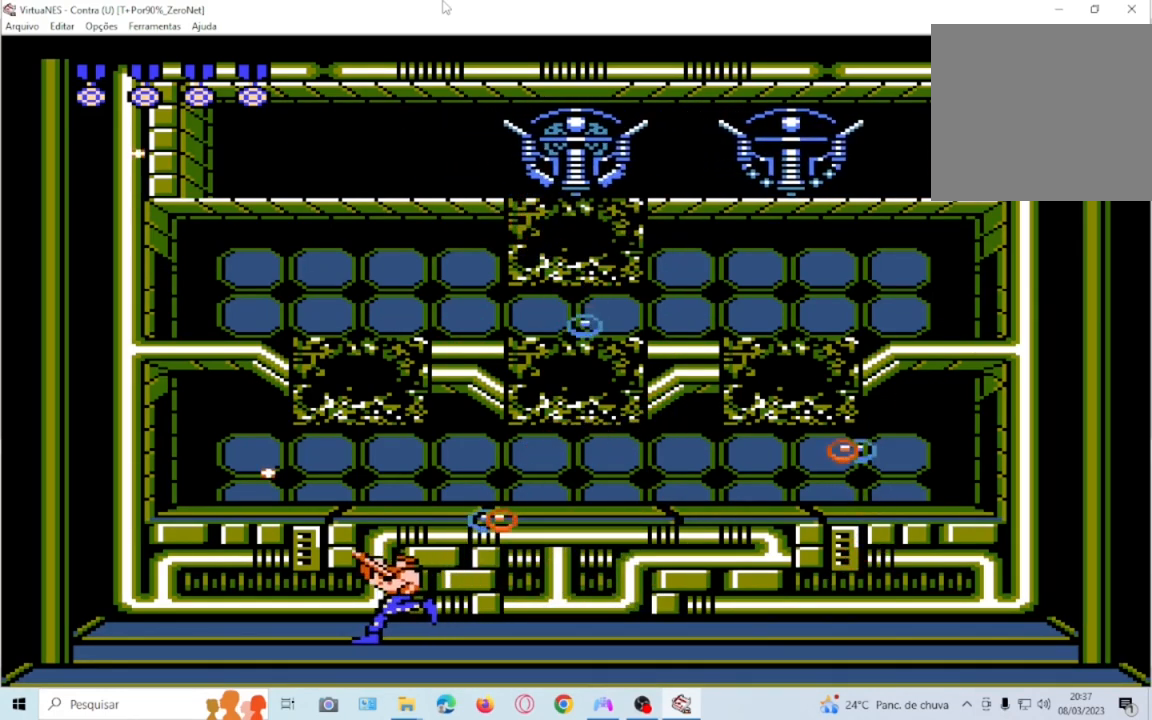
{"dt_ms": 500, "buttons": ["CROSS", "DPAD_UP", "DPAD_RIGHT"], "events": [[33, "SQUARE", "up"], [100, "SQUARE", "down"], [200, "SQUARE", "up"], [234, "CROSS", "down"], [500, "DPAD_LEFT", "up"], [500, "DPAD_RIGHT", "down"]]}
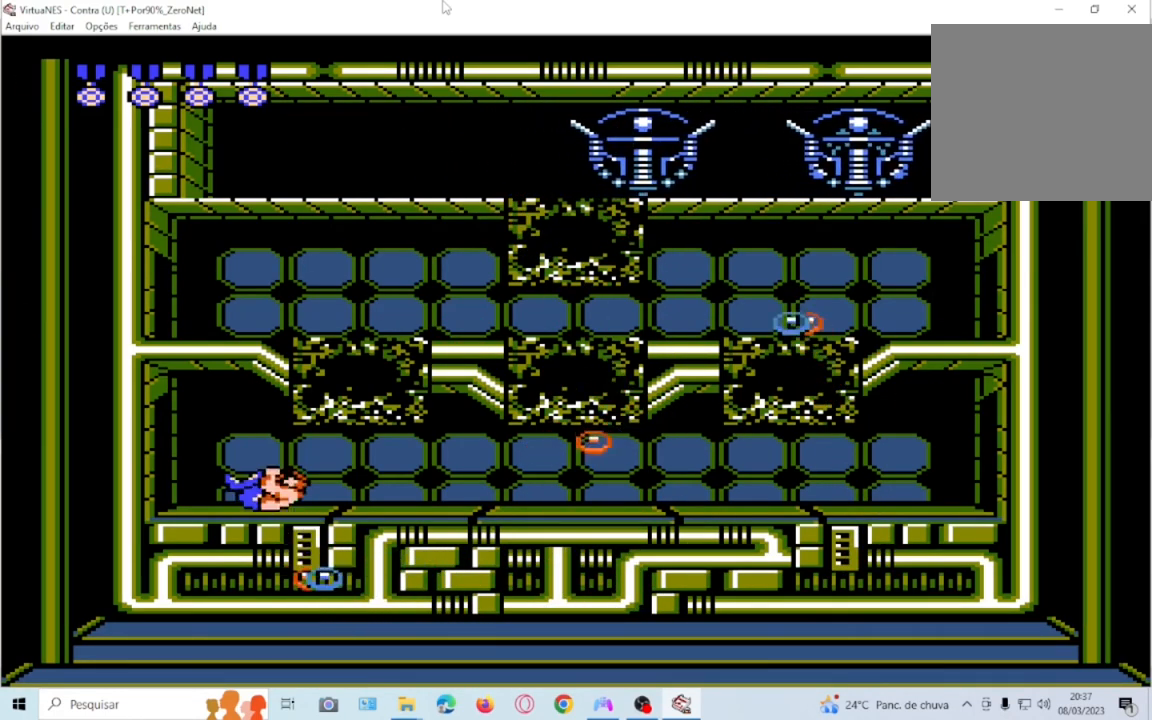
{"dt_ms": 968, "buttons": ["SQUARE", "DPAD_RIGHT"]}
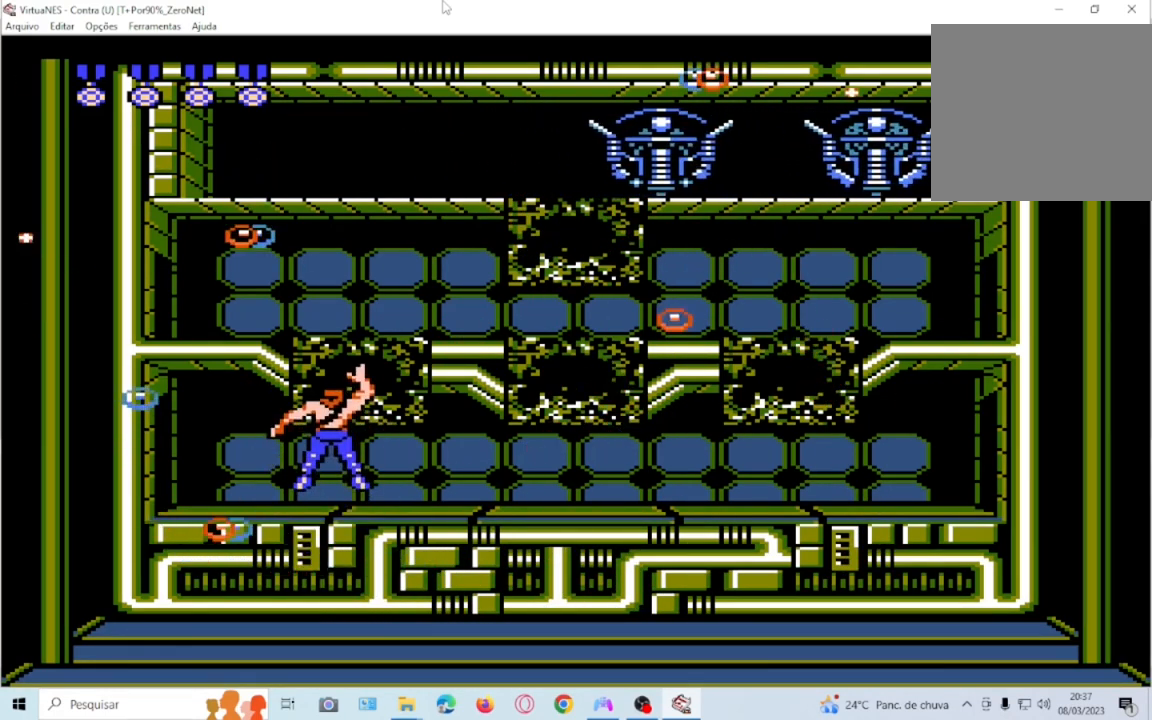
{"dt_ms": 501, "buttons": [], "events": [[33, "DPAD_RIGHT", "up"], [67, "SQUARE", "up"]]}
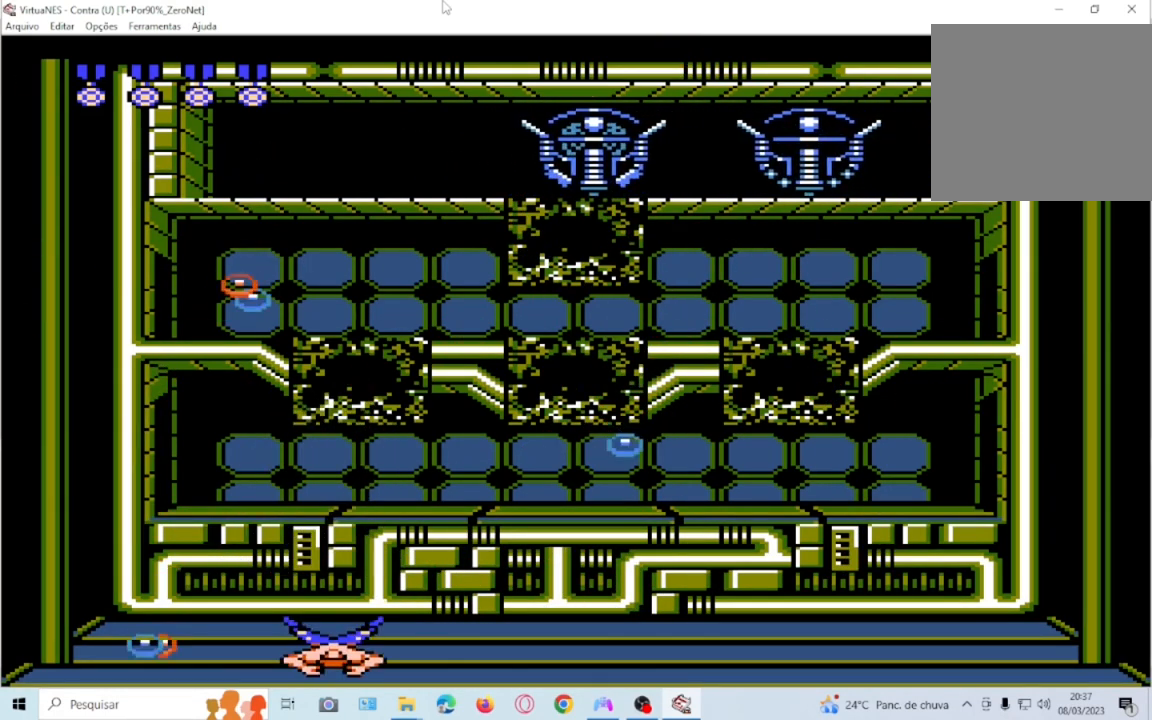
{"dt_ms": 500, "buttons": [], "events": []}